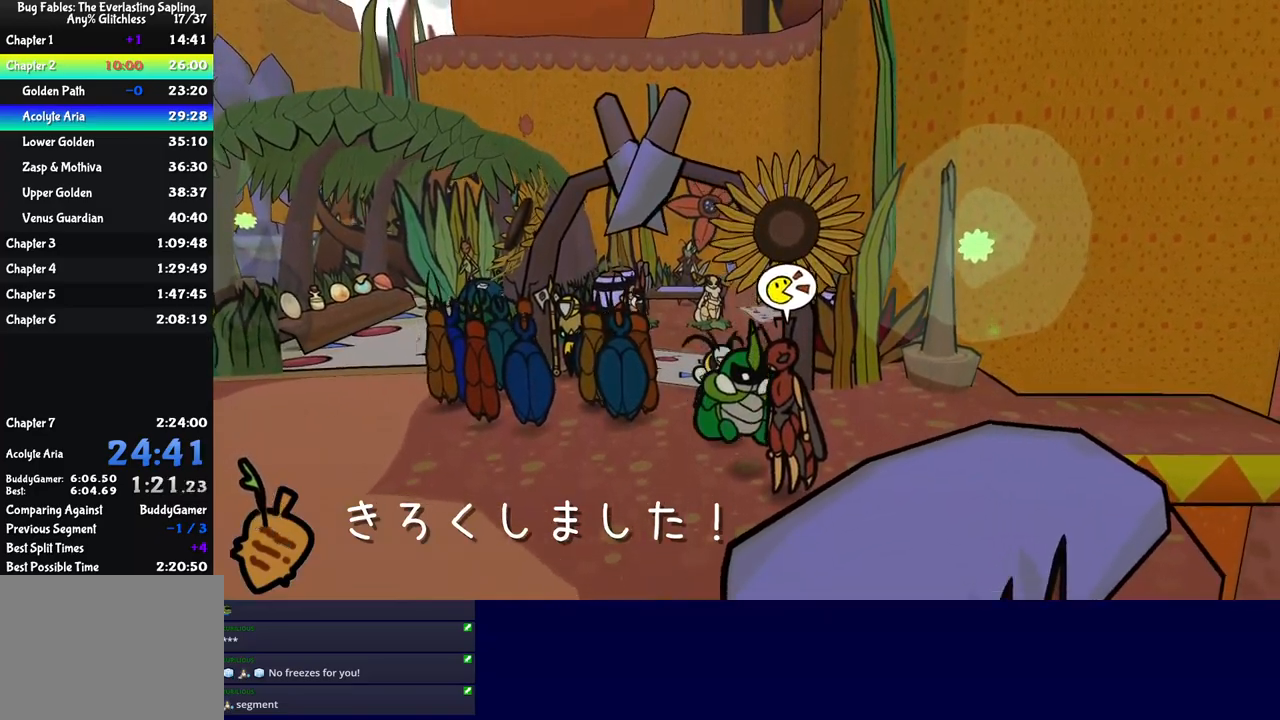
Gameplay with a controller (Xbox layout); each line is a JSON object with the inputs held at the frame after it. "events" lists button and stick changes between this image and that frame as [ms after this image, input, new state], when the widget could be followed in between. Not read: L1 L2 L3 R1 R2 R3 right_stick.
{"buttons": ["B"], "left_stick": "center", "events": [[67, "A", "up"], [117, "A", "down"], [184, "A", "up"], [234, "A", "down"], [300, "A", "up"], [350, "A", "down"], [350, "B", "down"], [367, "A", "up"]]}
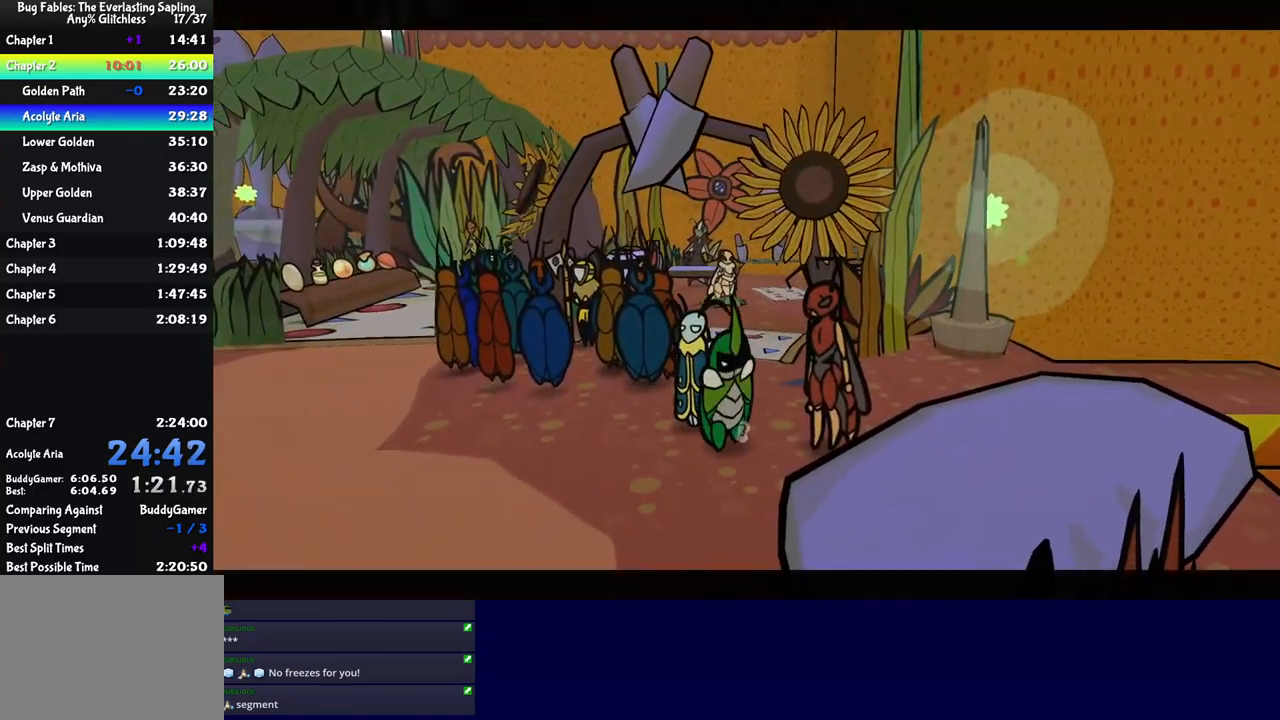
{"buttons": ["B"], "left_stick": "center", "events": []}
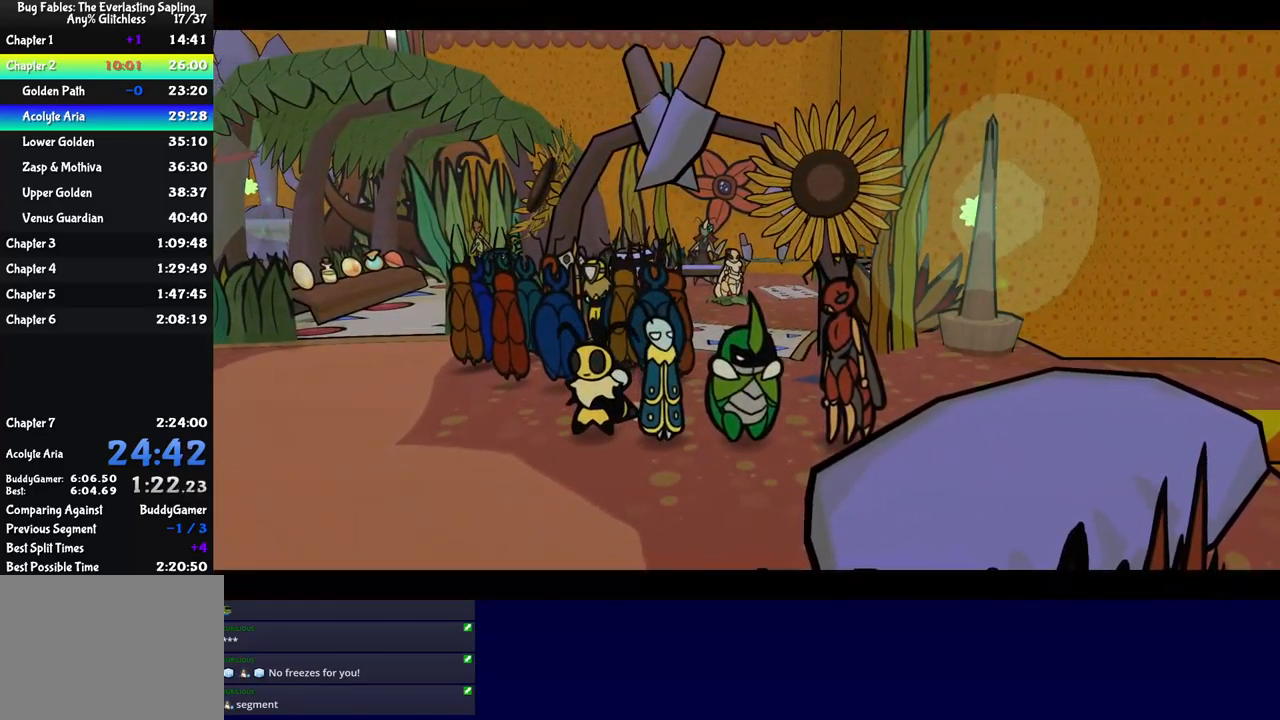
{"buttons": ["B"], "left_stick": "center", "events": []}
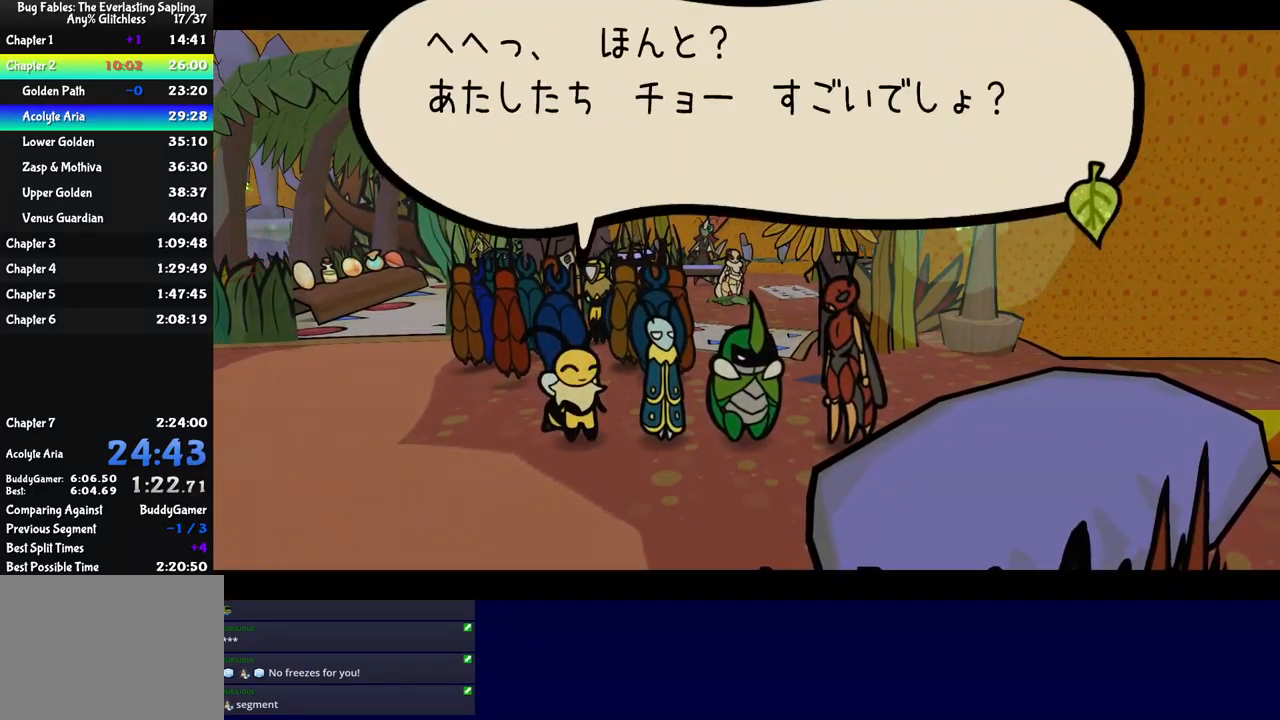
{"buttons": ["B"], "left_stick": "center", "events": []}
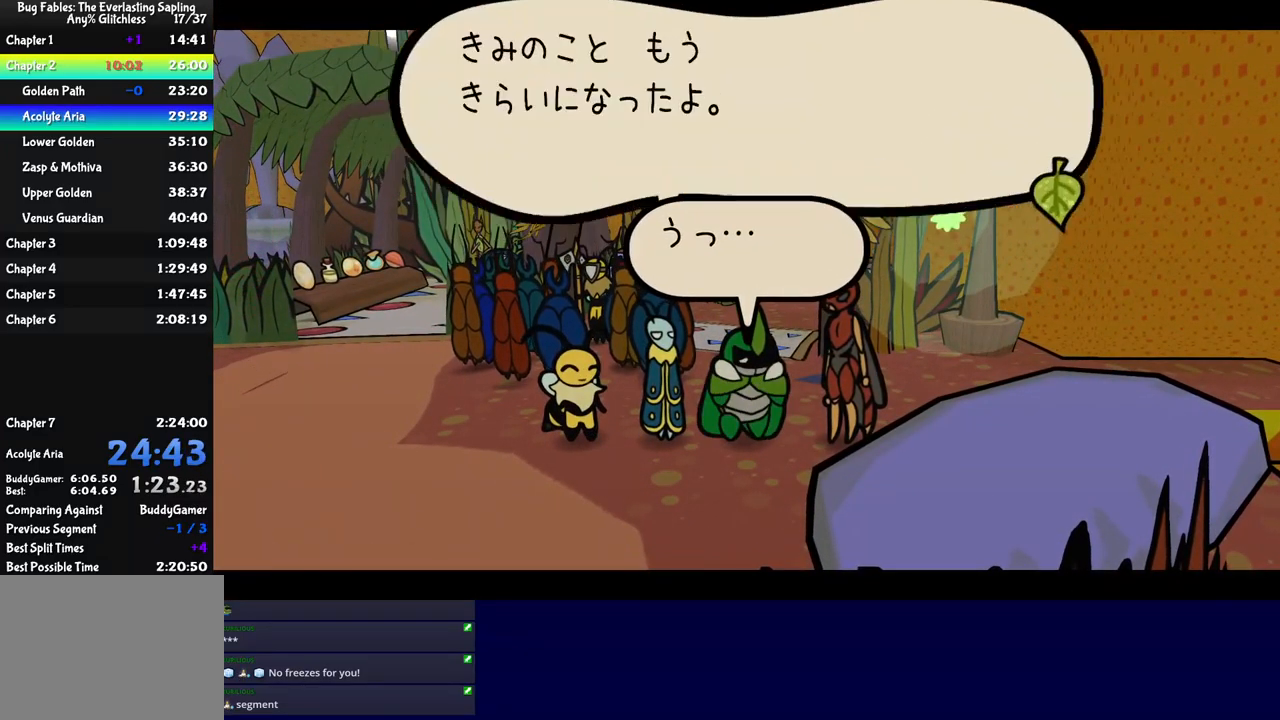
{"buttons": ["B"], "left_stick": "center", "events": []}
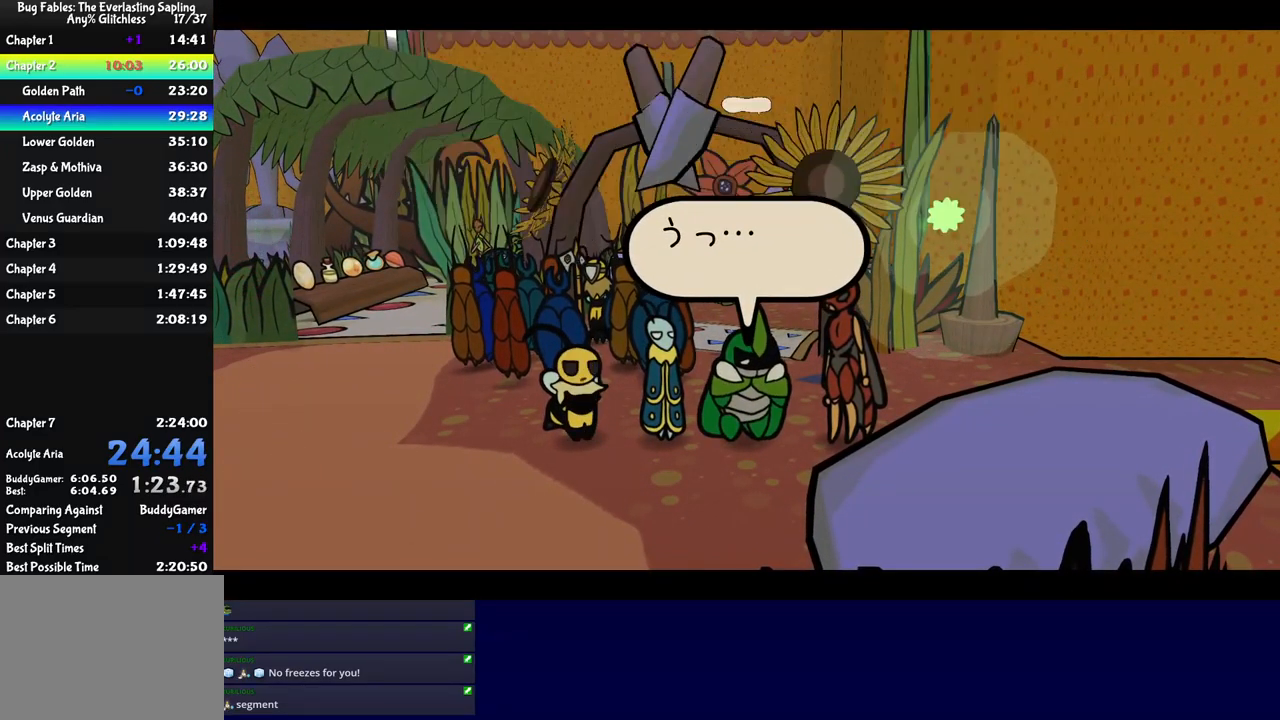
{"buttons": ["B"], "left_stick": "center", "events": []}
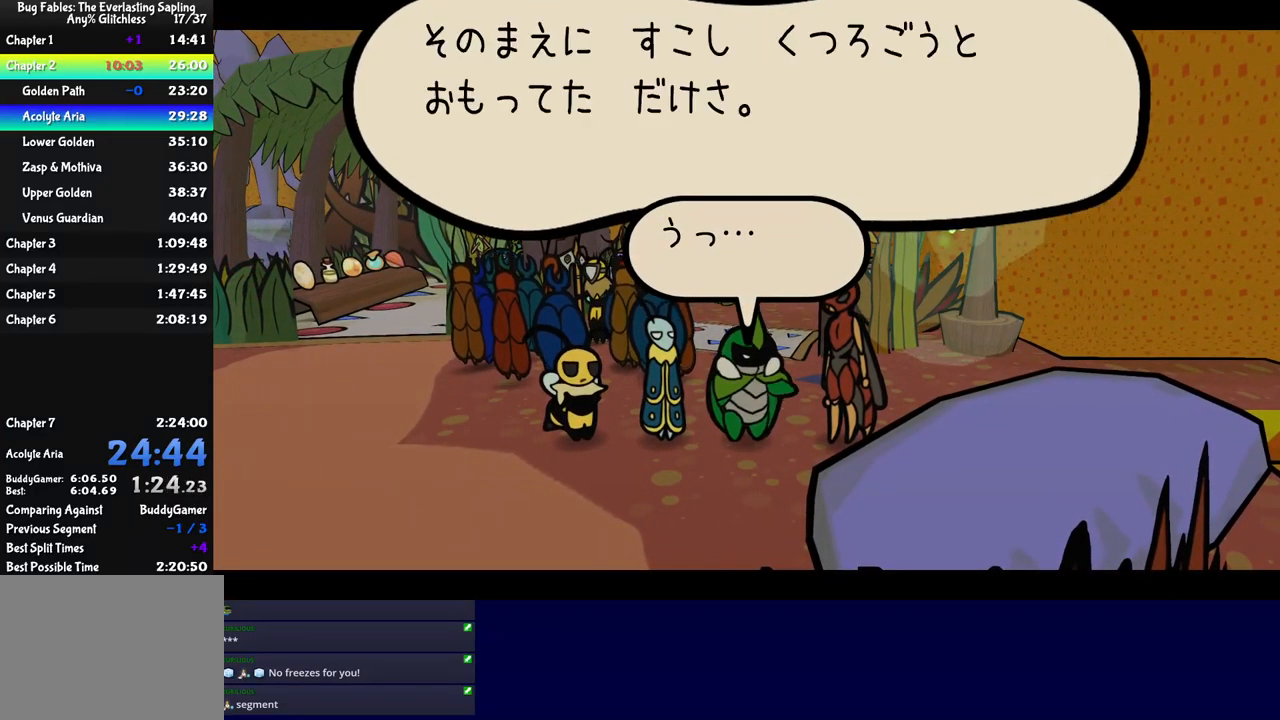
{"buttons": ["B"], "left_stick": "center", "events": []}
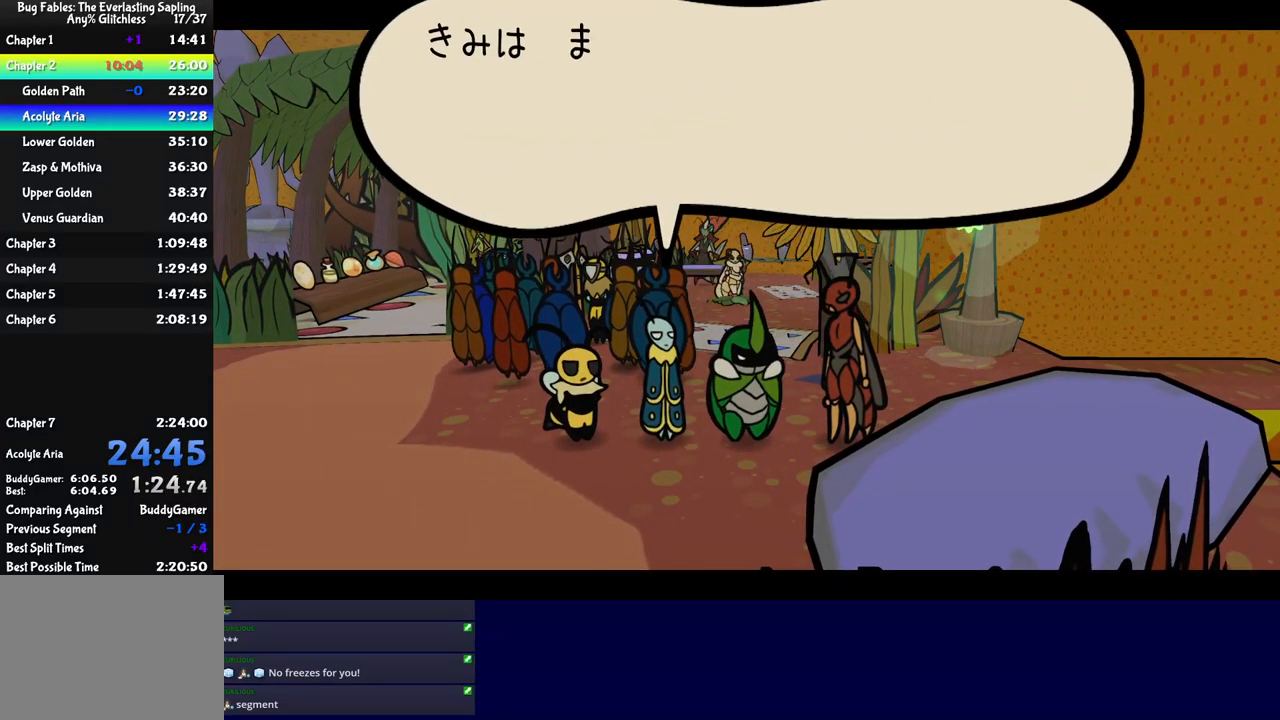
{"buttons": ["B"], "left_stick": "center", "events": []}
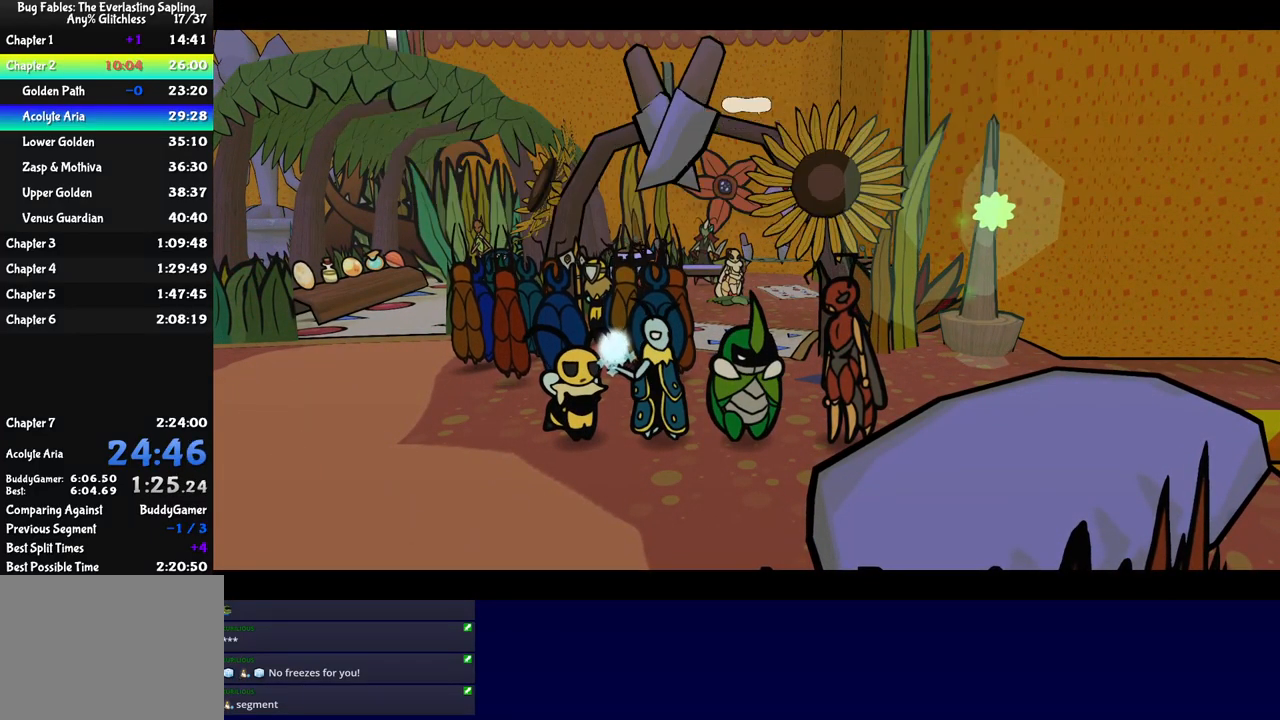
{"buttons": ["B"], "left_stick": "left", "events": [[400, "left_stick", "left"]]}
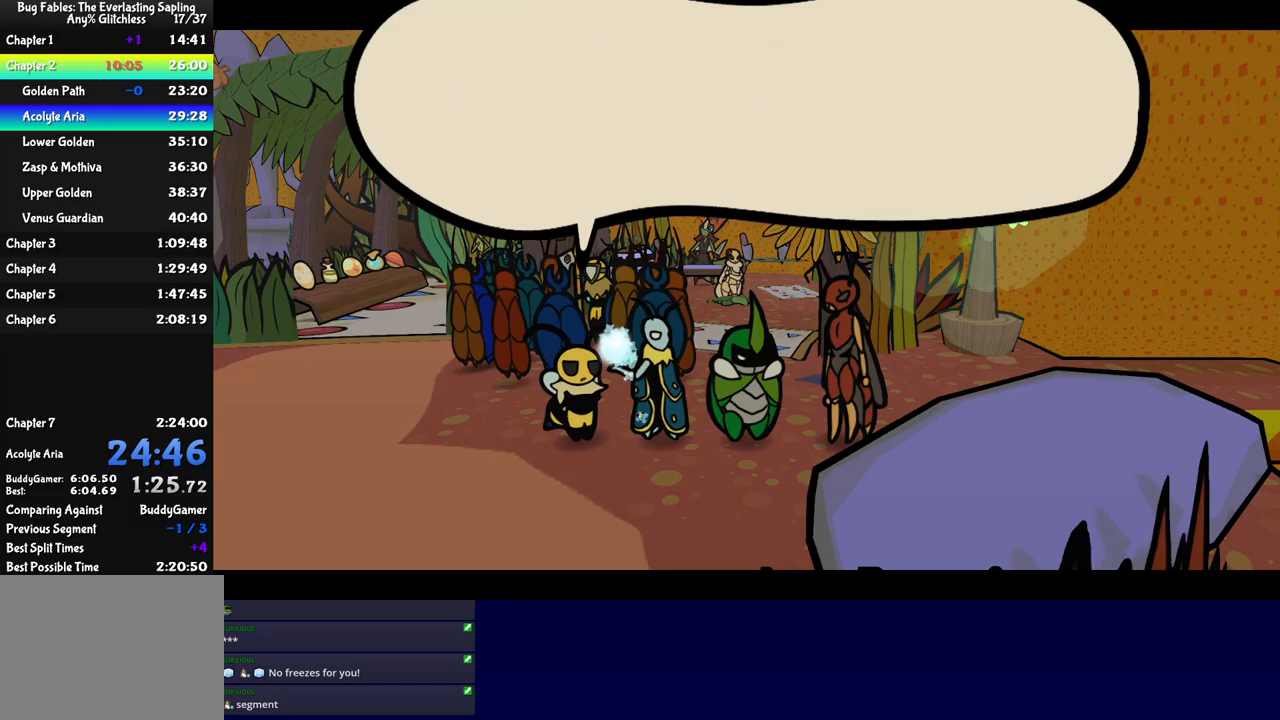
{"buttons": ["B"], "left_stick": "center", "events": [[150, "left_stick", "center"]]}
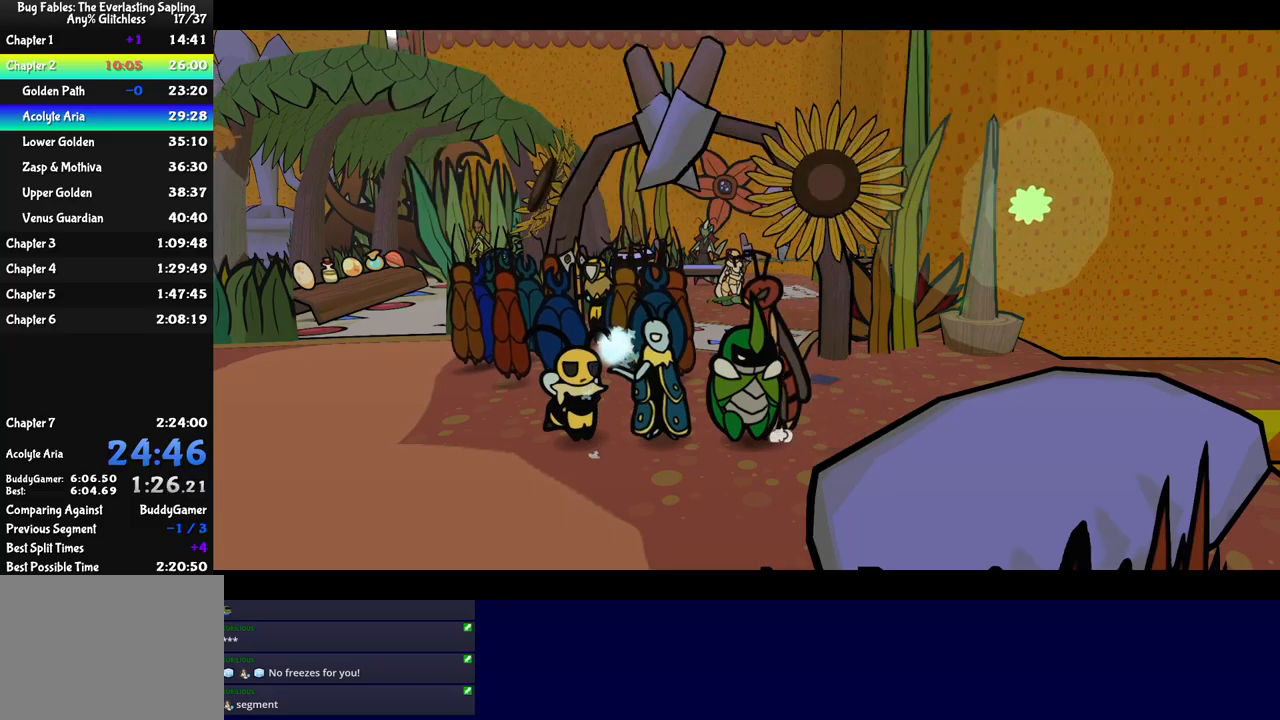
{"buttons": ["B"], "left_stick": "left", "events": [[300, "left_stick", "left"]]}
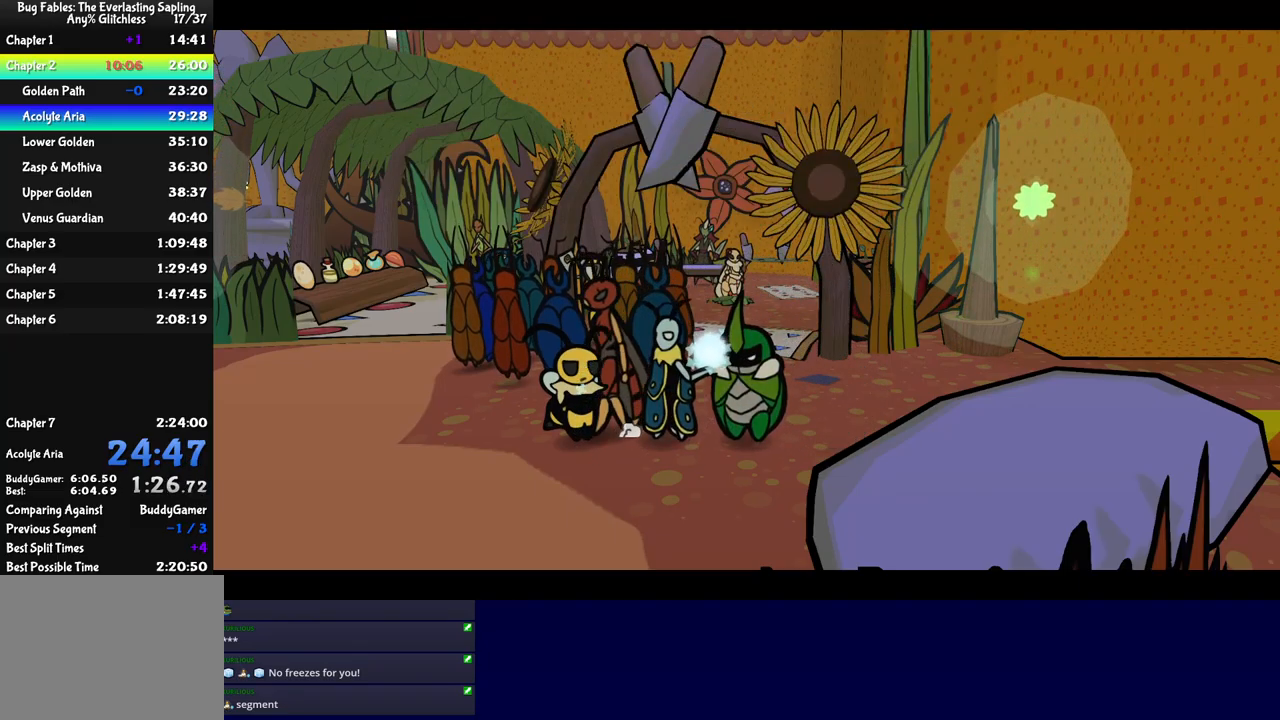
{"buttons": ["B"], "left_stick": "left", "events": []}
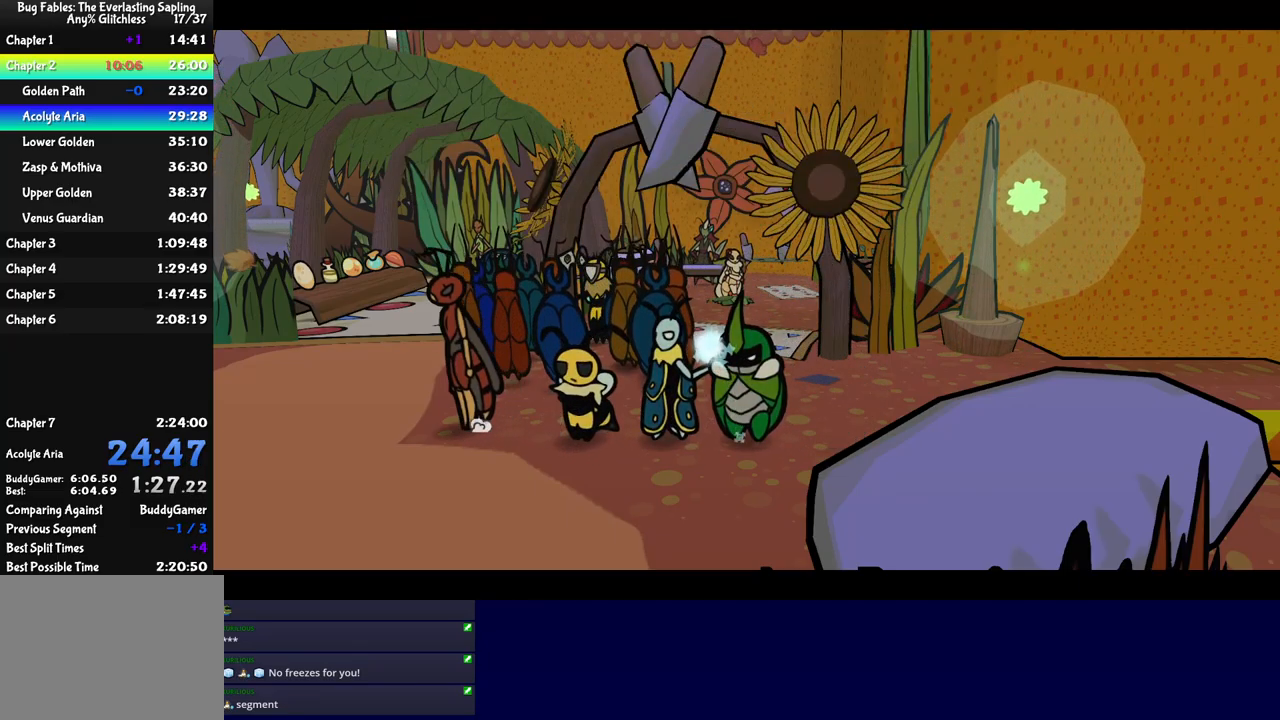
{"buttons": ["B"], "left_stick": "left", "events": []}
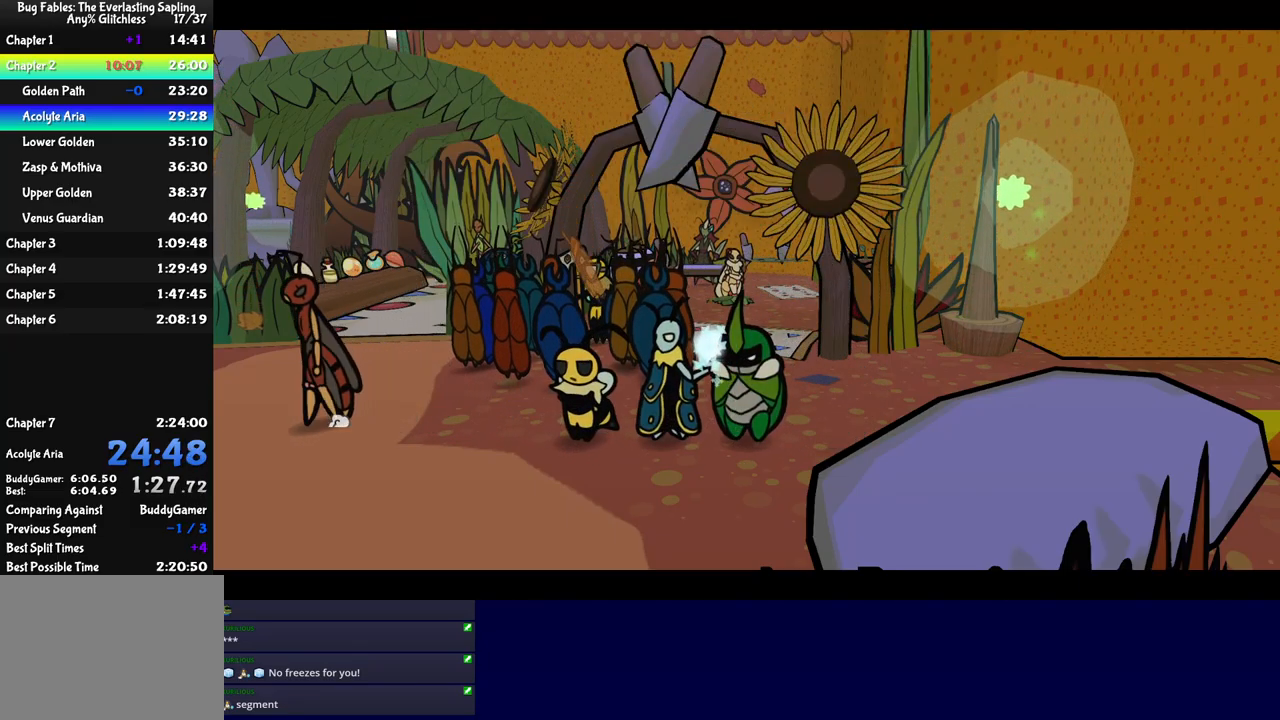
{"buttons": ["B"], "left_stick": "left", "events": []}
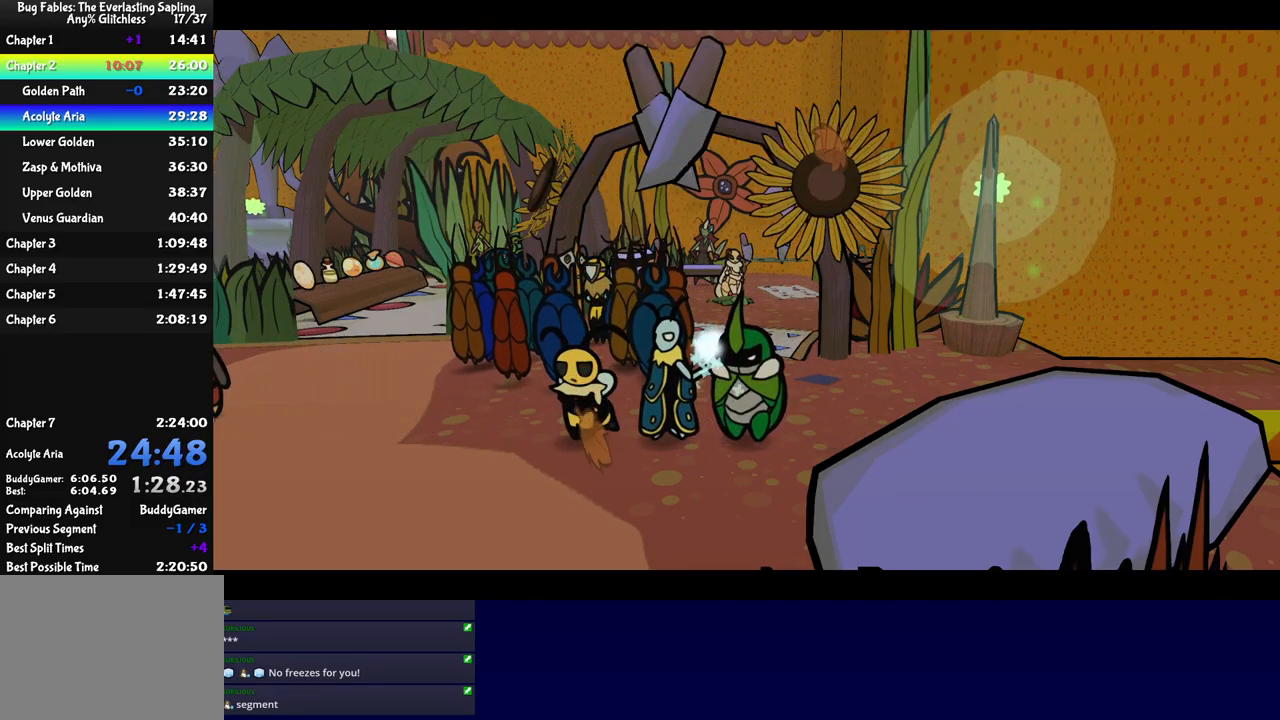
{"buttons": ["B"], "left_stick": "left", "events": []}
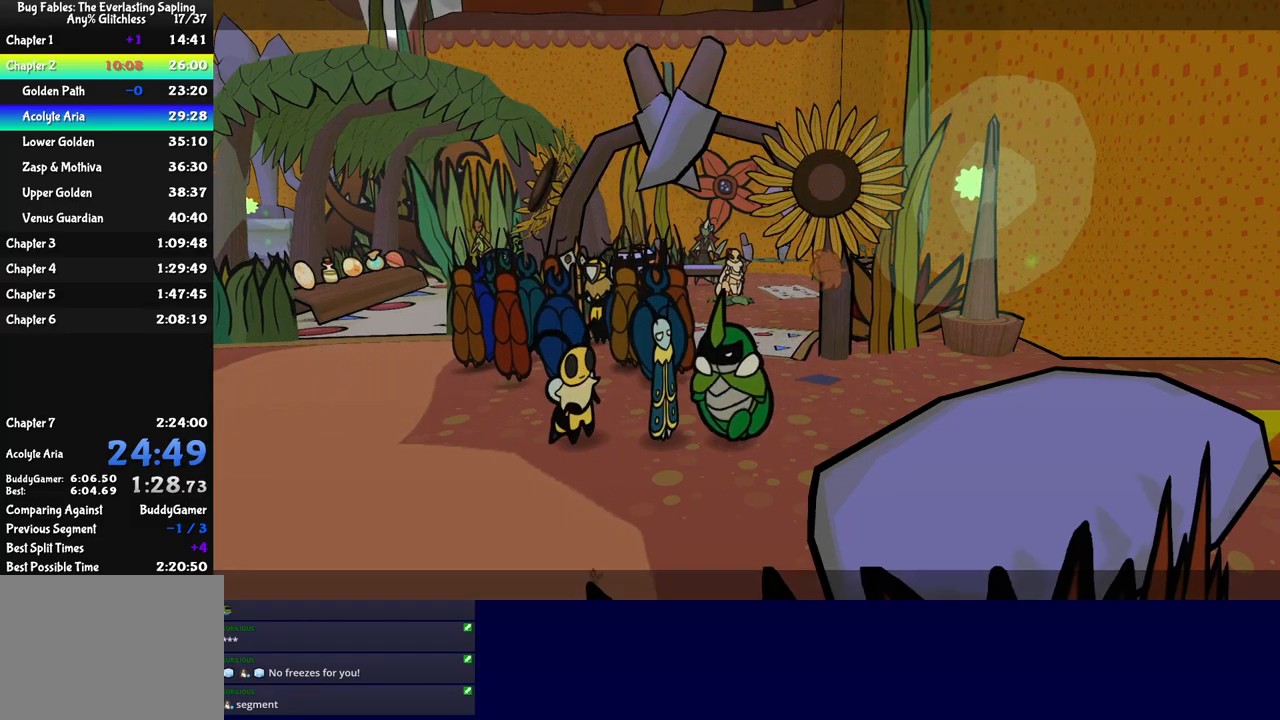
{"buttons": [], "left_stick": "left", "events": [[17, "B", "up"]]}
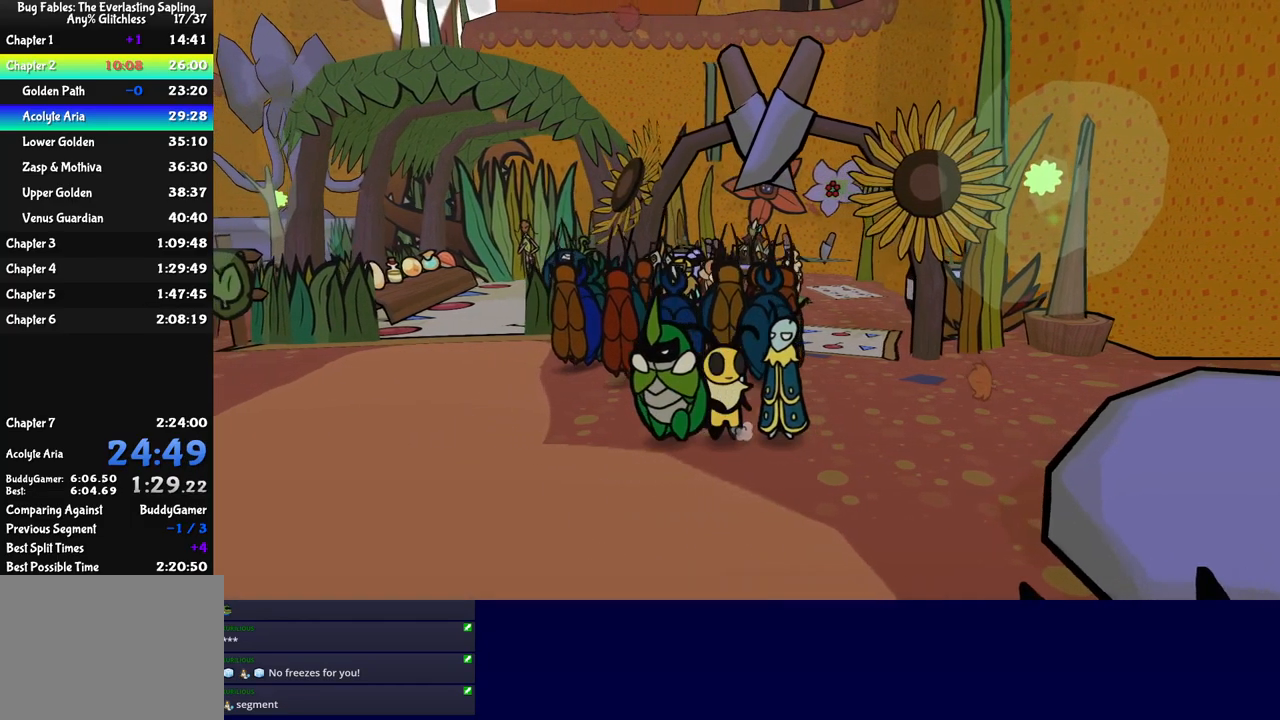
{"buttons": [], "left_stick": "left", "events": []}
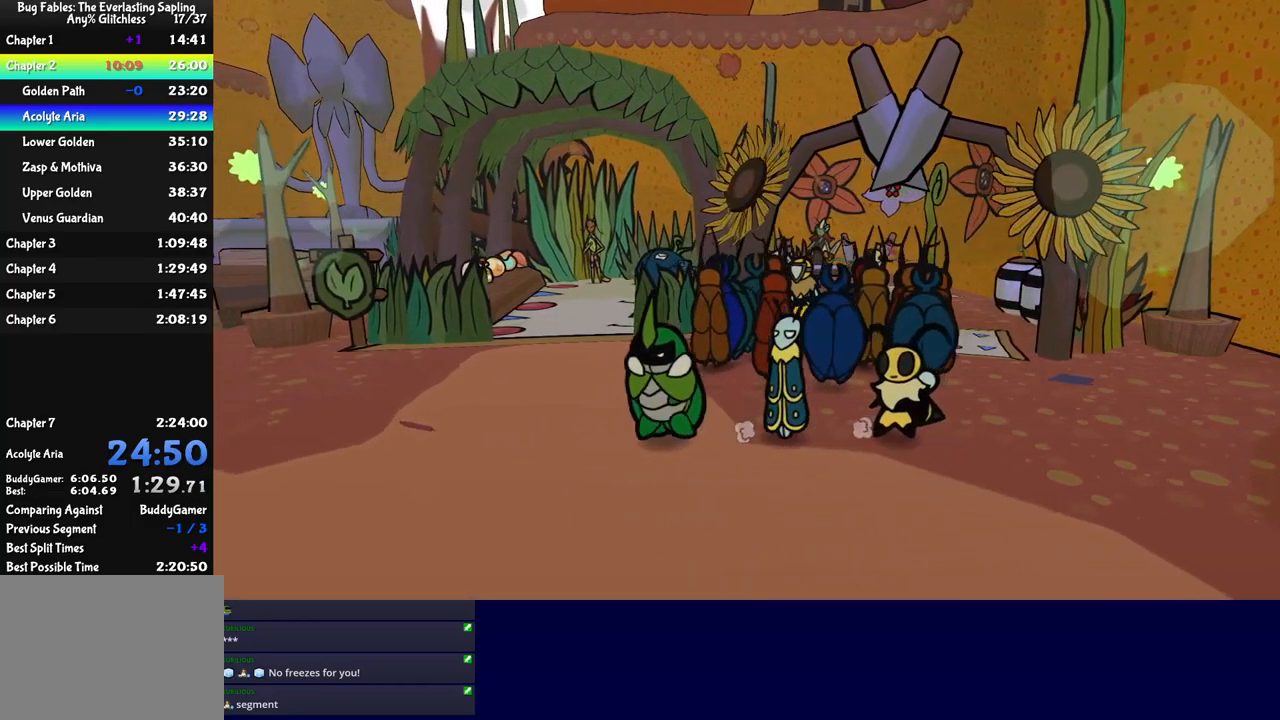
{"buttons": [], "left_stick": "left", "events": []}
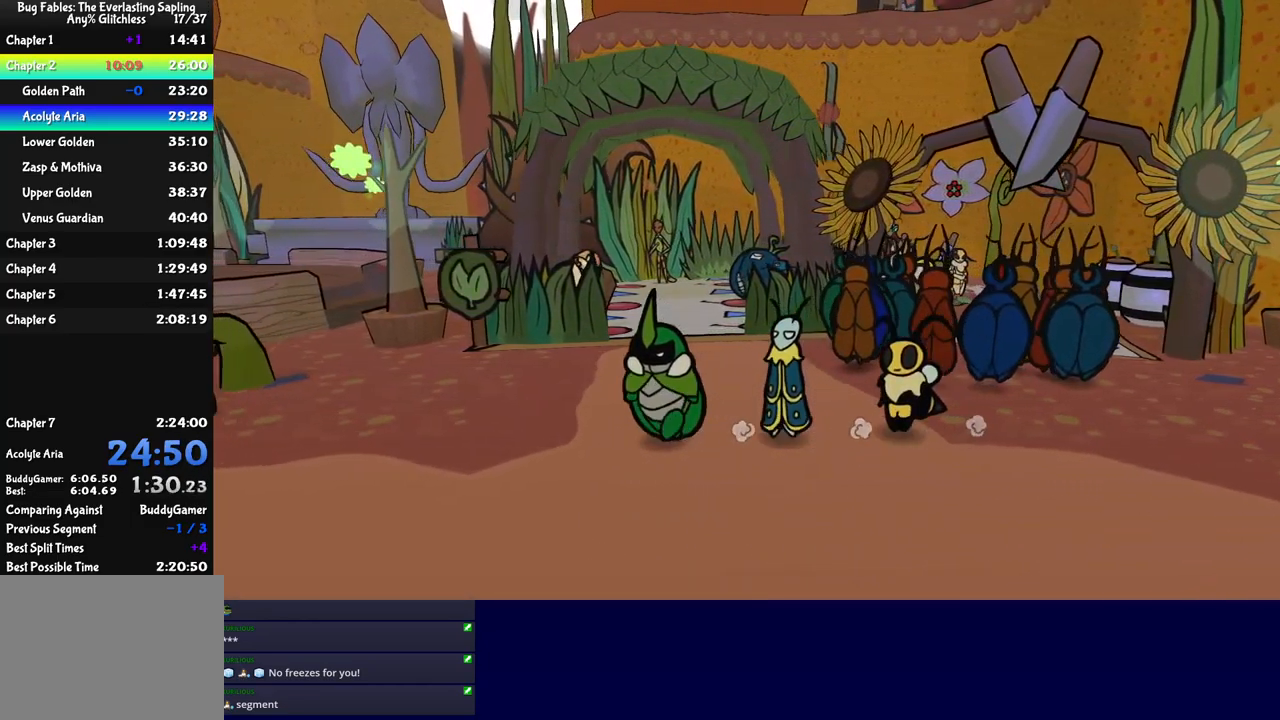
{"buttons": [], "left_stick": "left", "events": []}
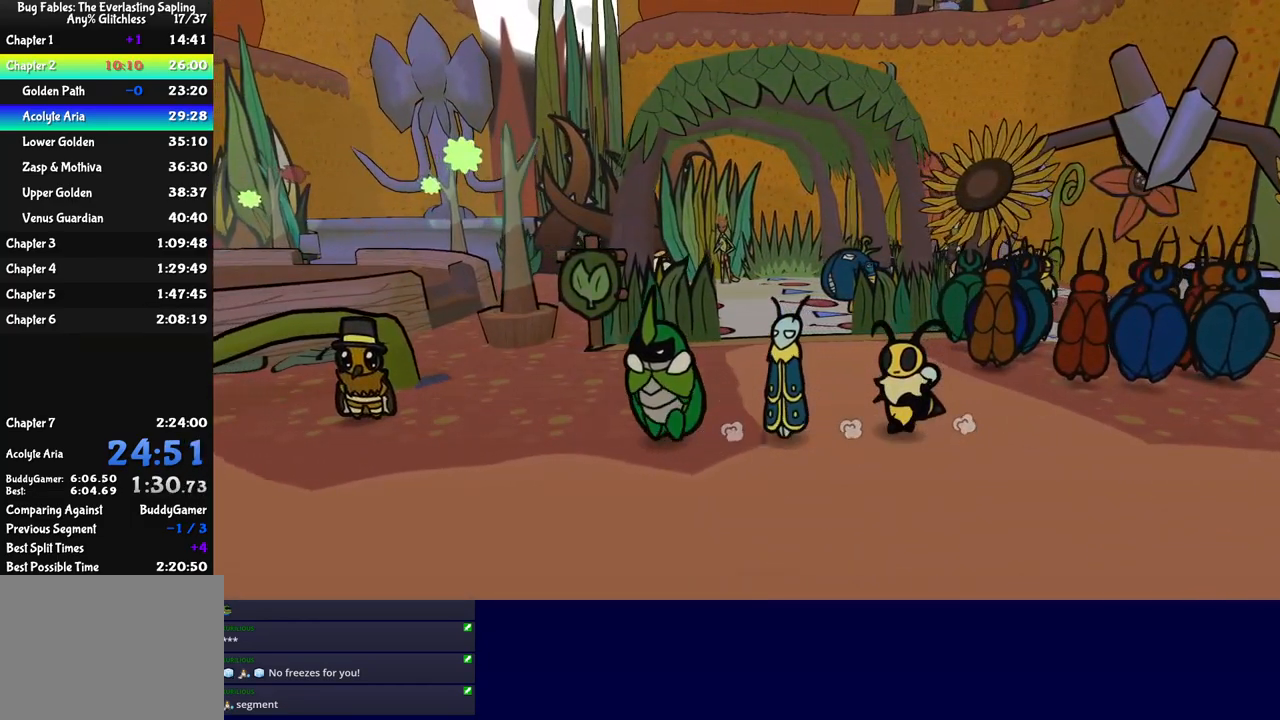
{"buttons": [], "left_stick": "left", "events": []}
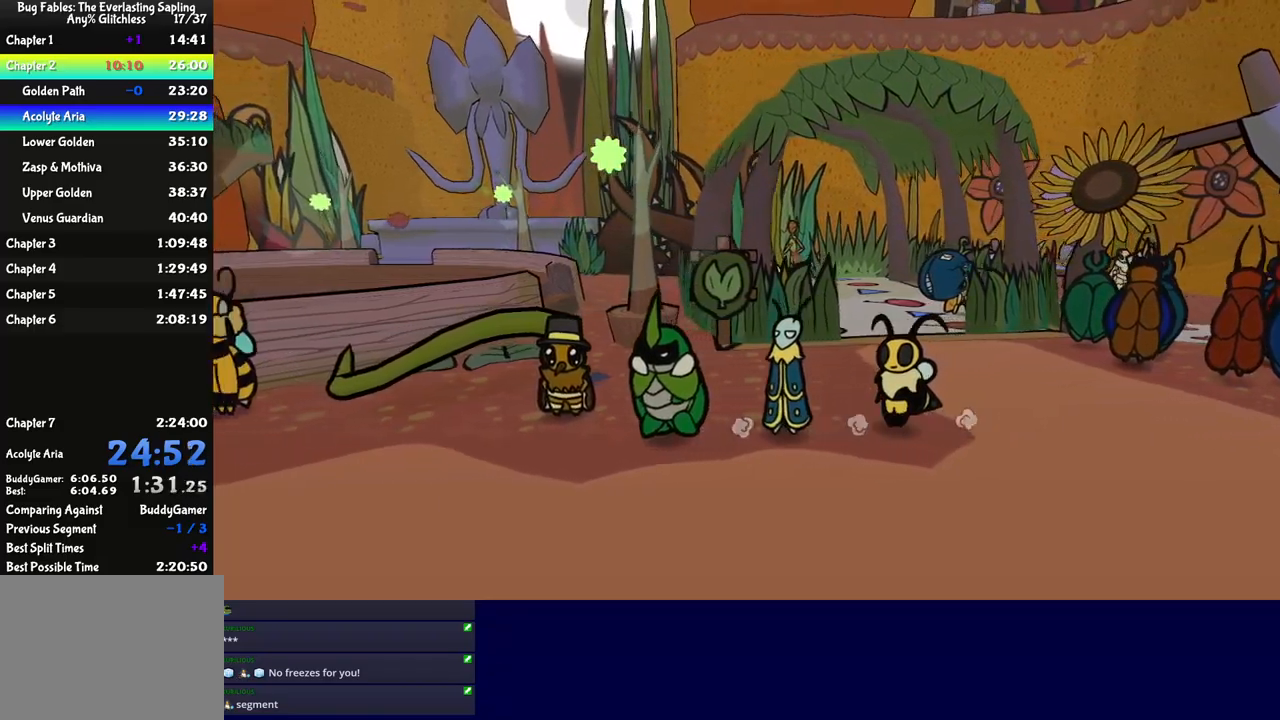
{"buttons": [], "left_stick": "left", "events": []}
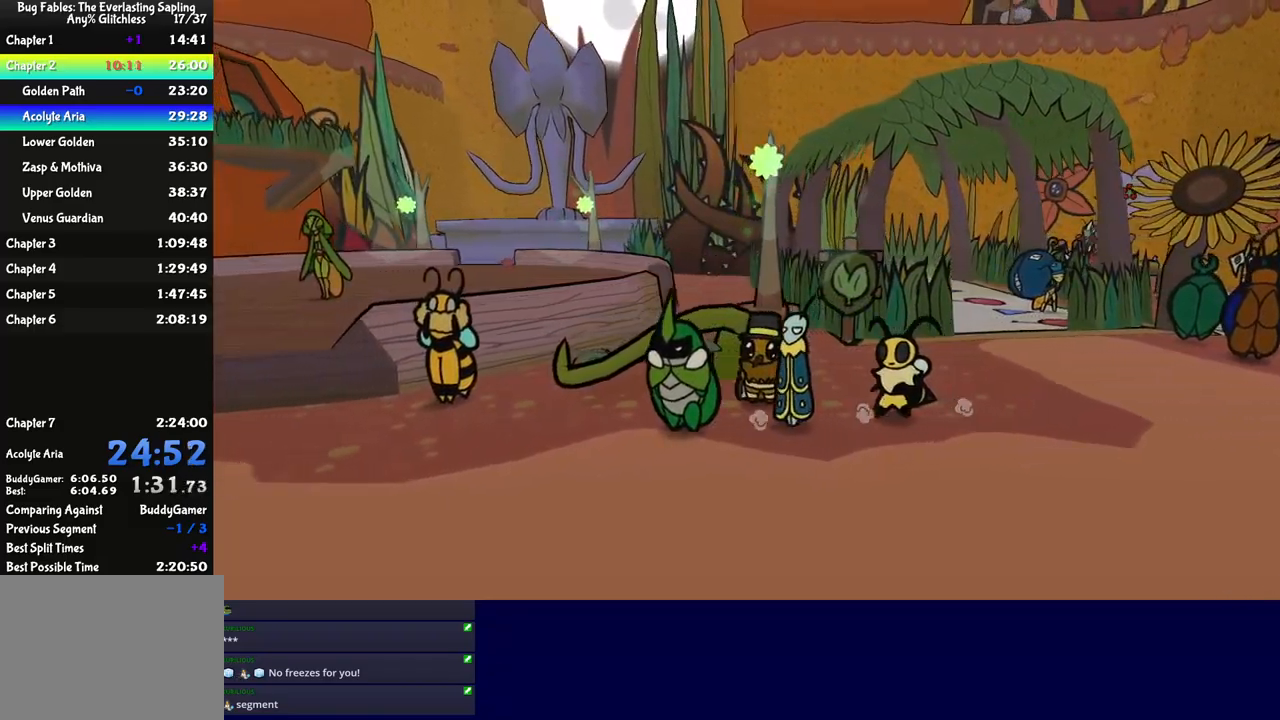
{"buttons": [], "left_stick": "left", "events": []}
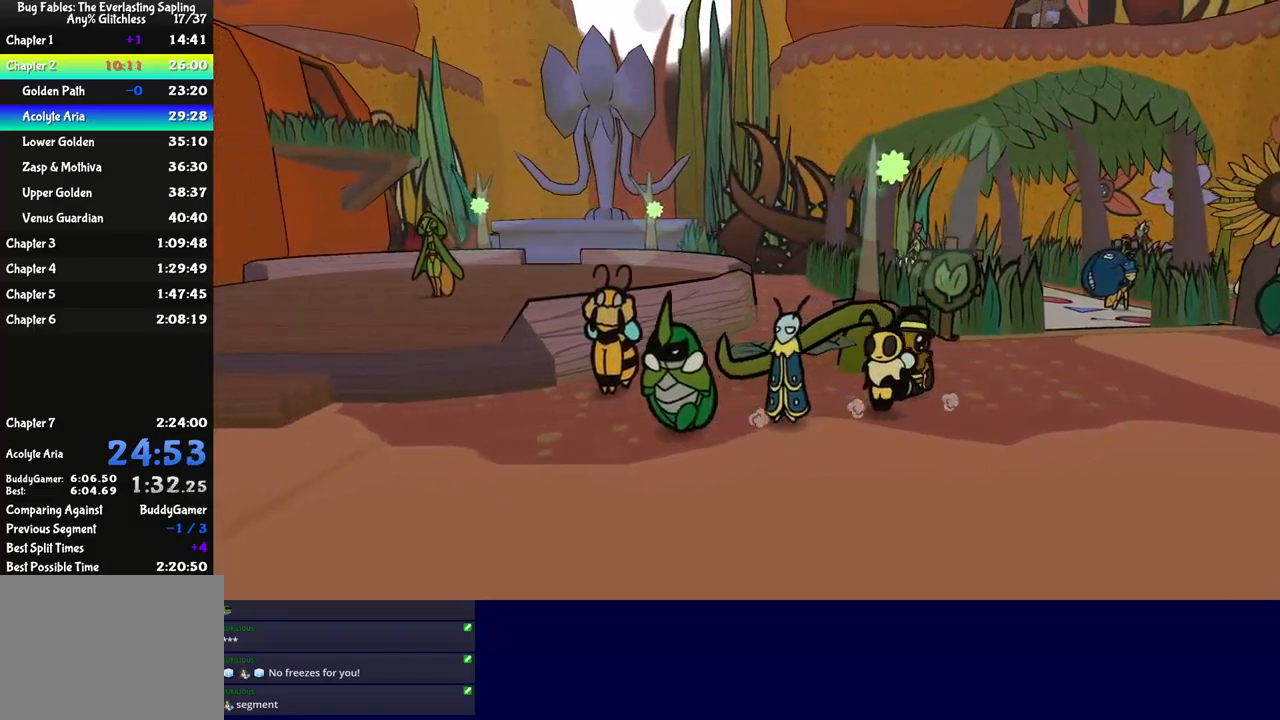
{"buttons": [], "left_stick": "left", "events": []}
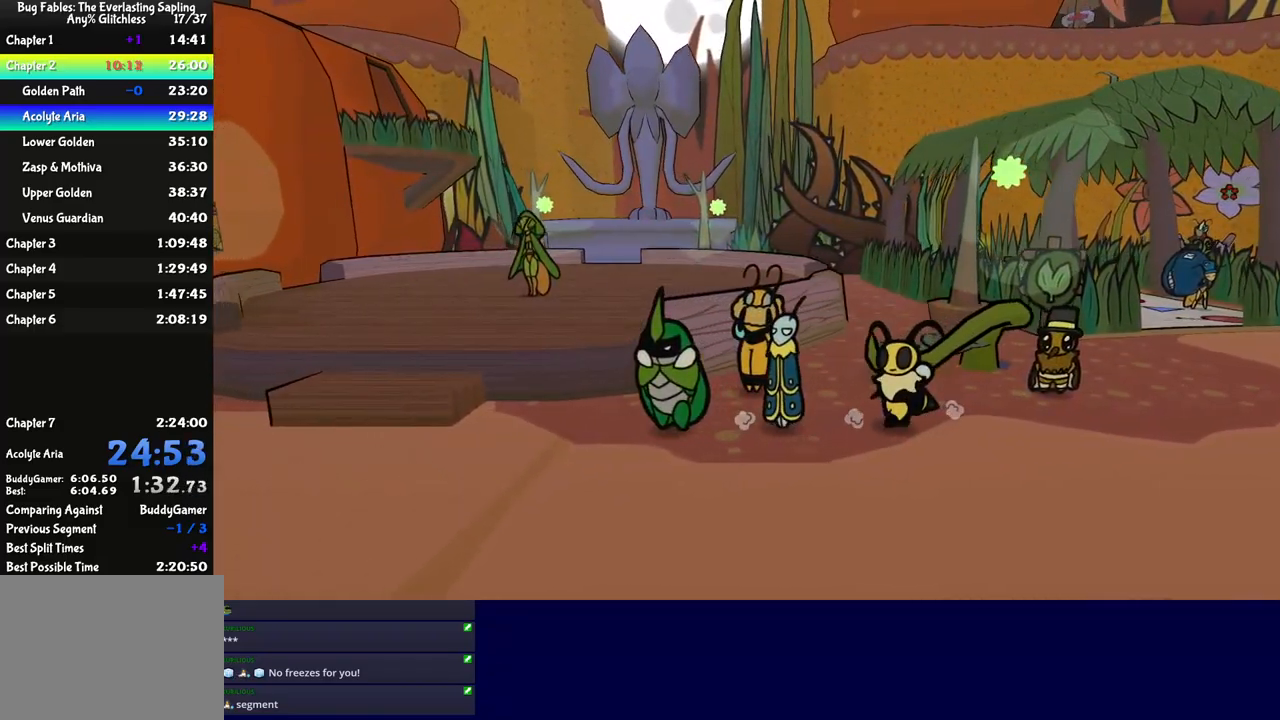
{"buttons": ["A"], "left_stick": "left", "events": [[367, "A", "down"]]}
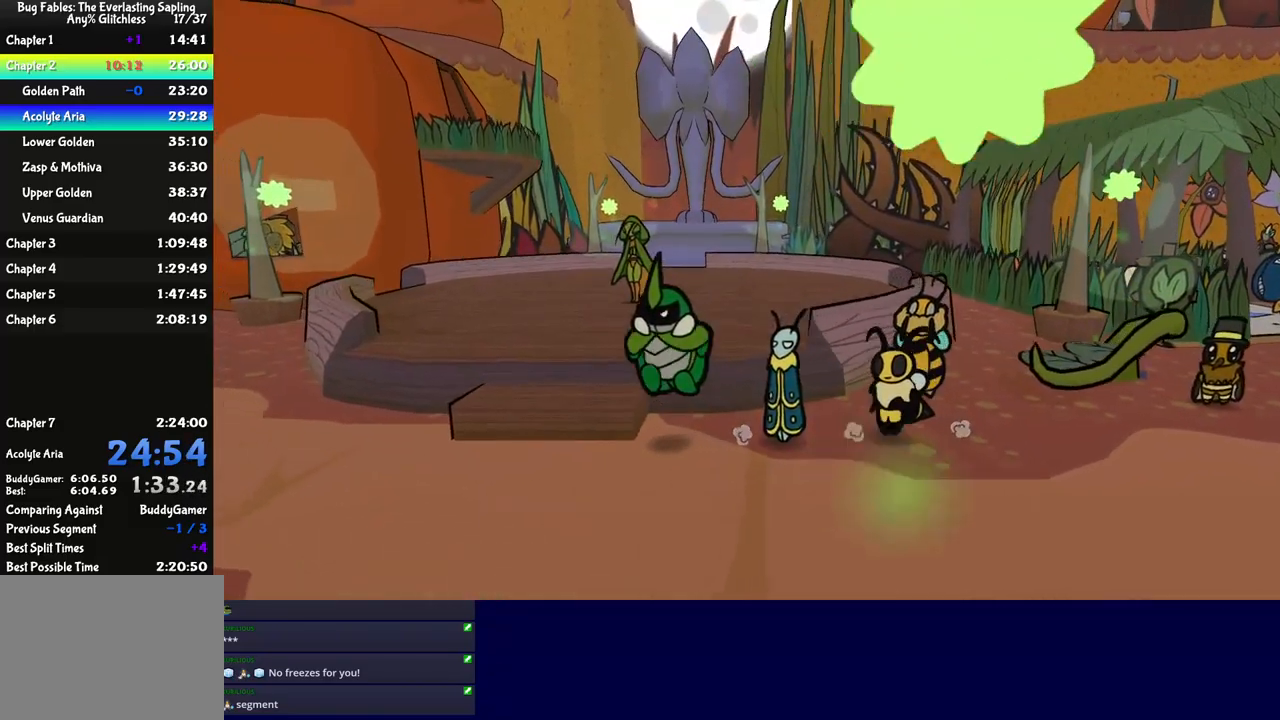
{"buttons": [], "left_stick": "left", "events": [[100, "A", "up"]]}
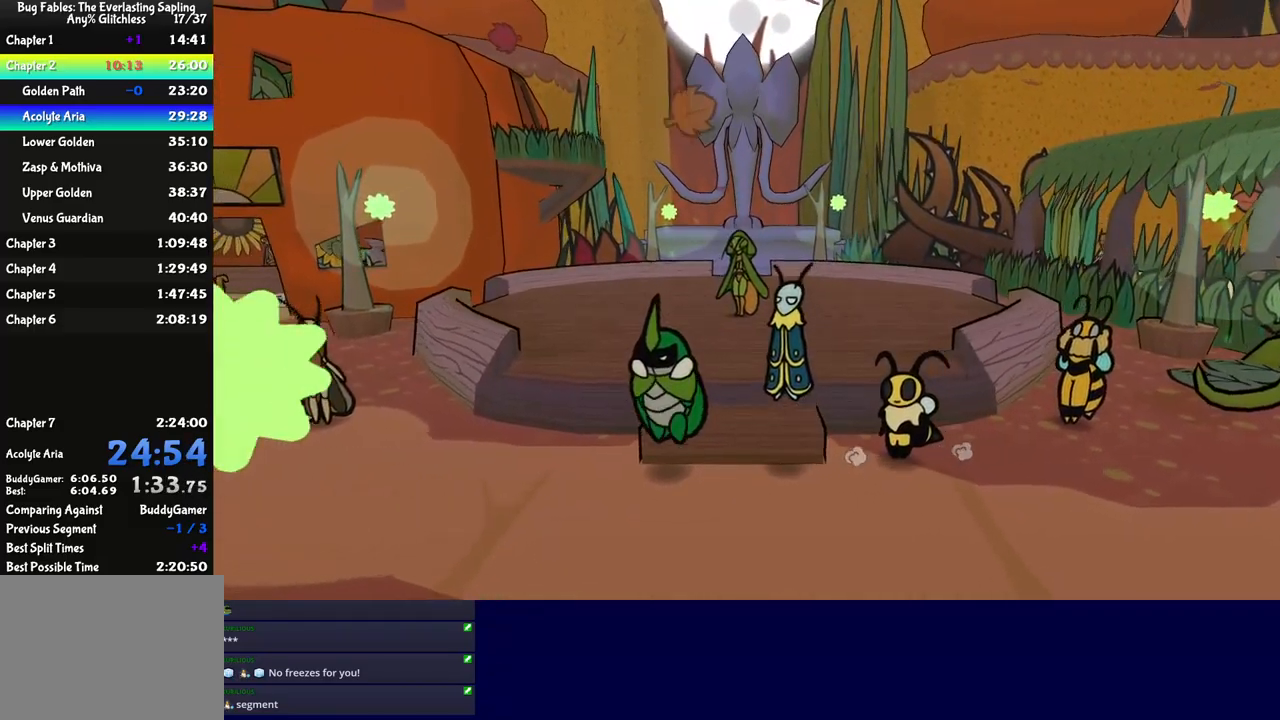
{"buttons": [], "left_stick": "left", "events": []}
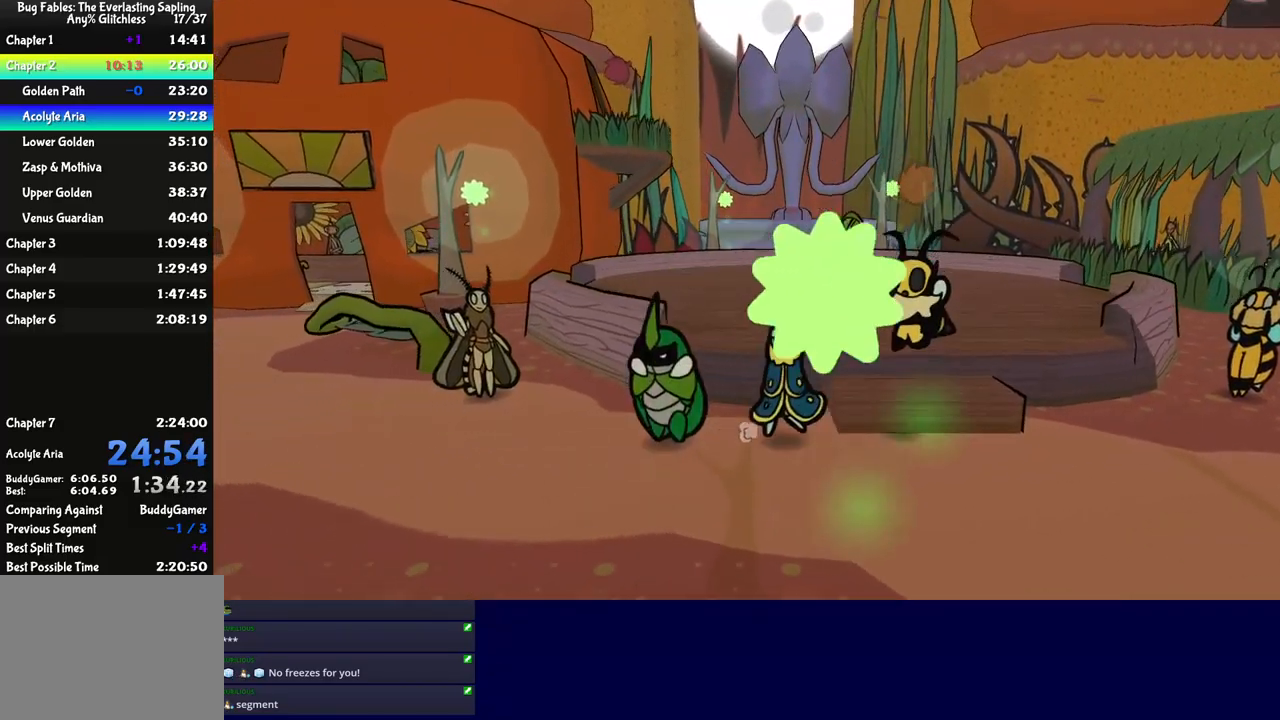
{"buttons": [], "left_stick": "left", "events": []}
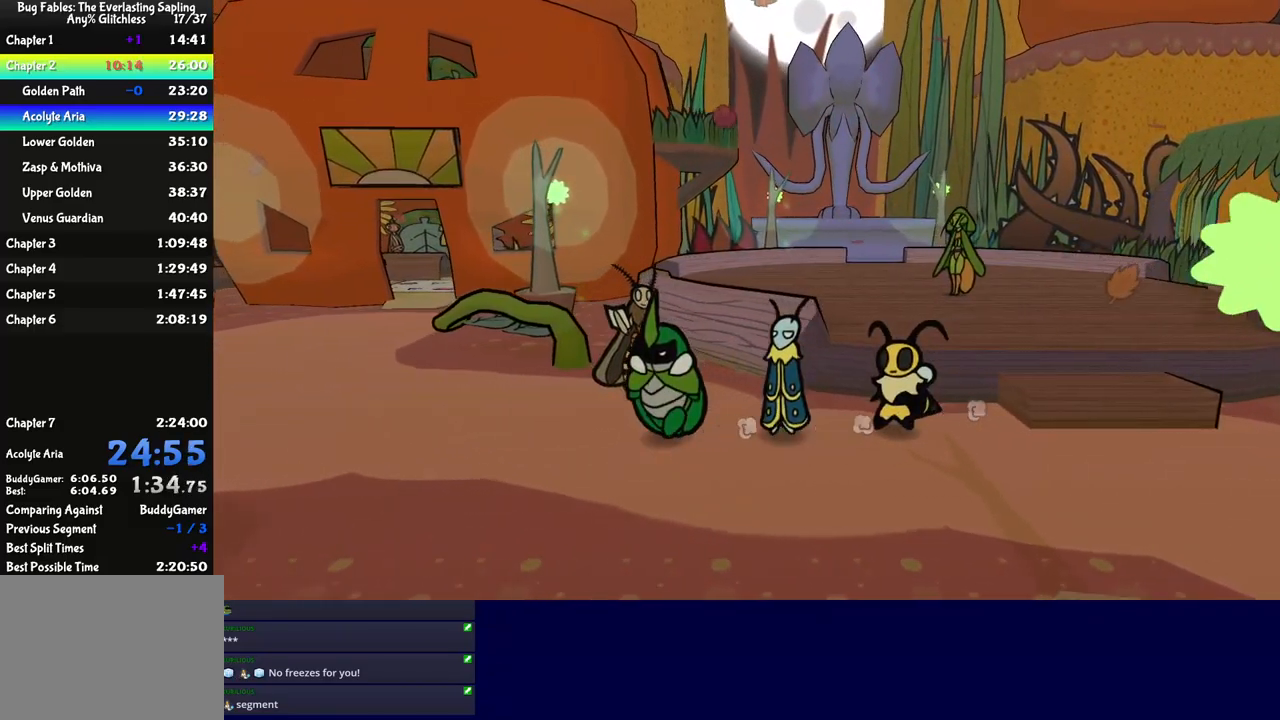
{"buttons": [], "left_stick": "left", "events": []}
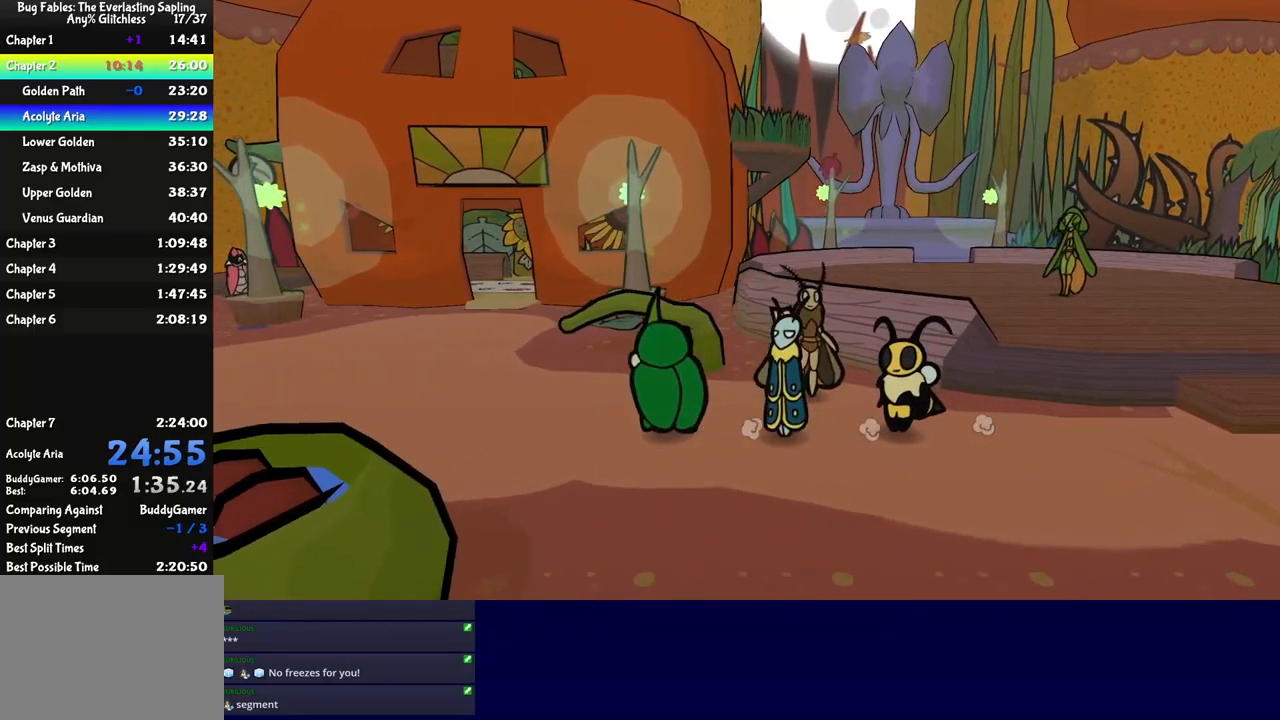
{"buttons": [], "left_stick": "left", "events": []}
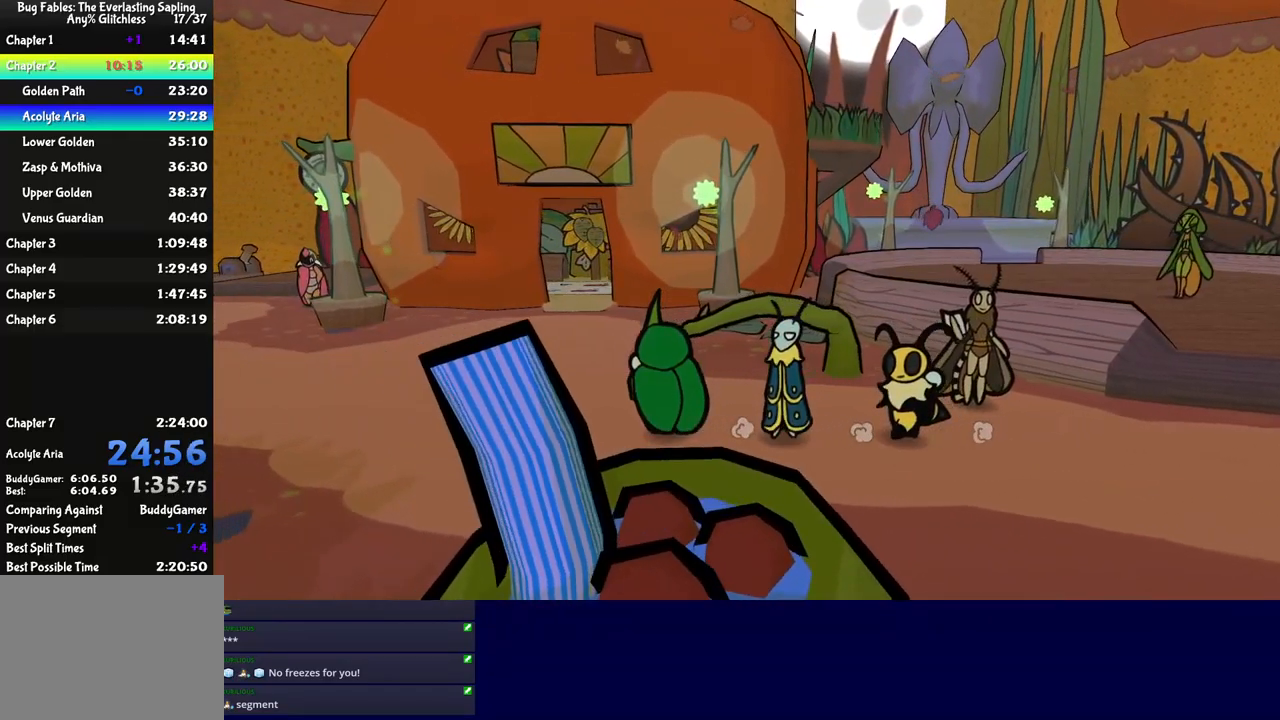
{"buttons": [], "left_stick": "left", "events": []}